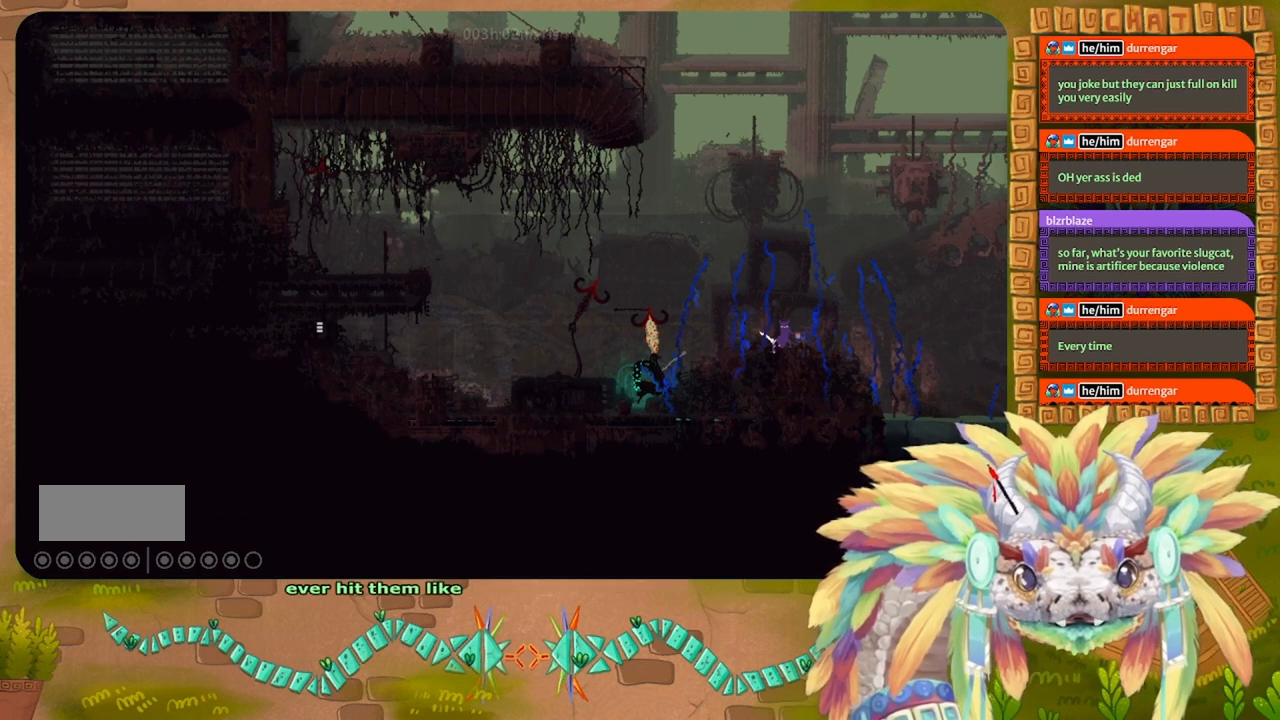
Gameplay with keyboard and mouse; each line is a JSON object with the keys held at the frame after it. "events" lists presses ("down") and releases ("up") of "down", "g", "j", "left", "r", "right", "t" and "up" between this image and that frame as [ms after this image, input, new state], when the widget could be followed in between. No other keys are recorded. Mouse buttons are not recorded. Not read: mouse_move.
{"keys": ["g"], "events": []}
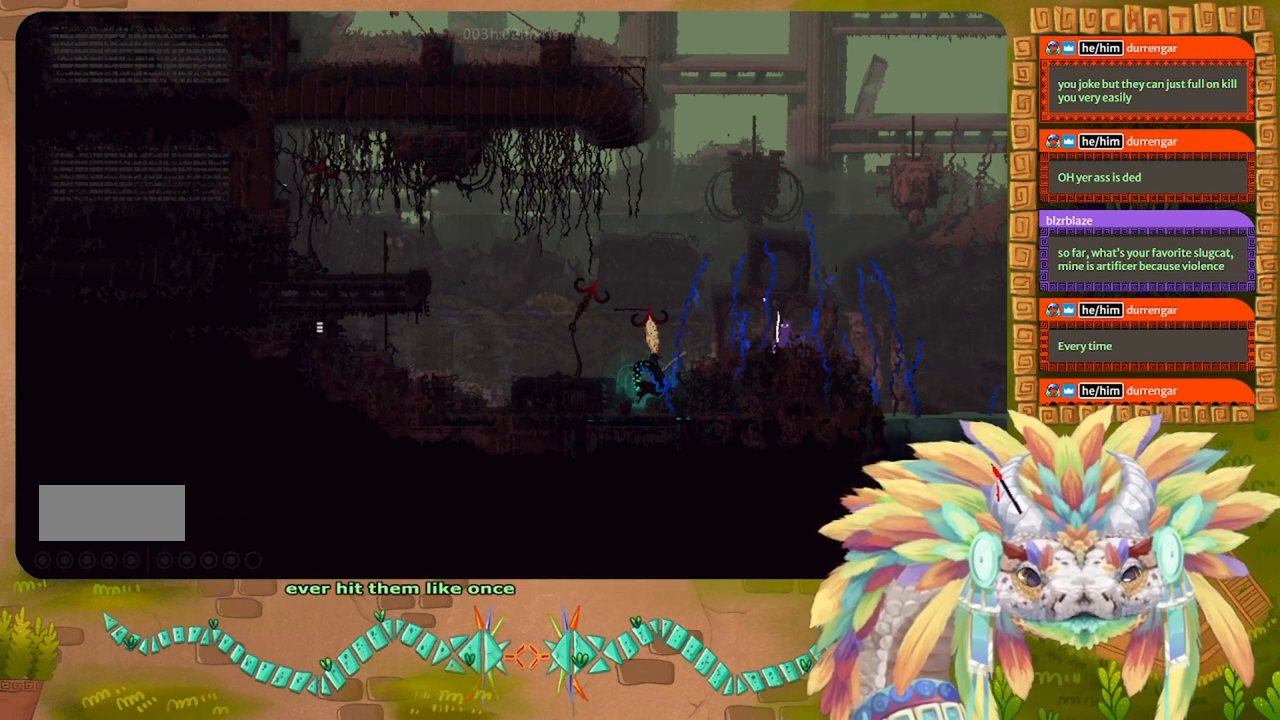
{"keys": ["right"], "events": [[133, "right", "down"], [200, "g", "up"]]}
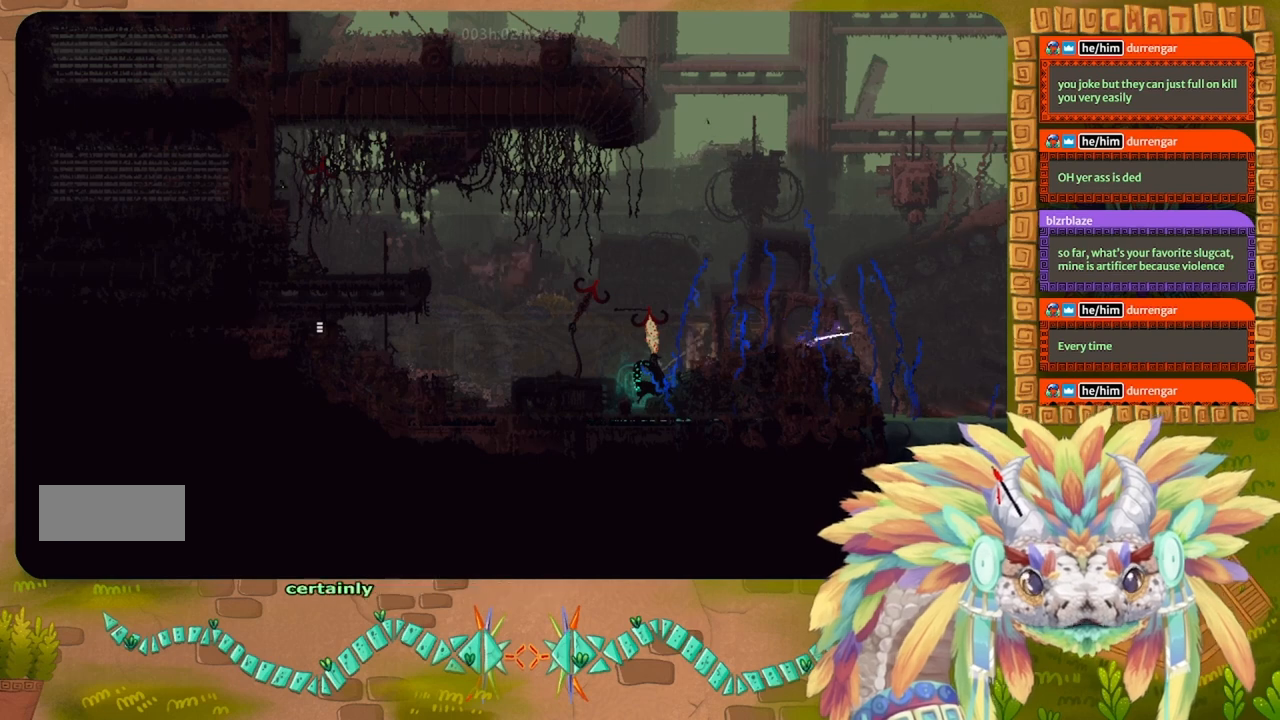
{"keys": ["right"], "events": []}
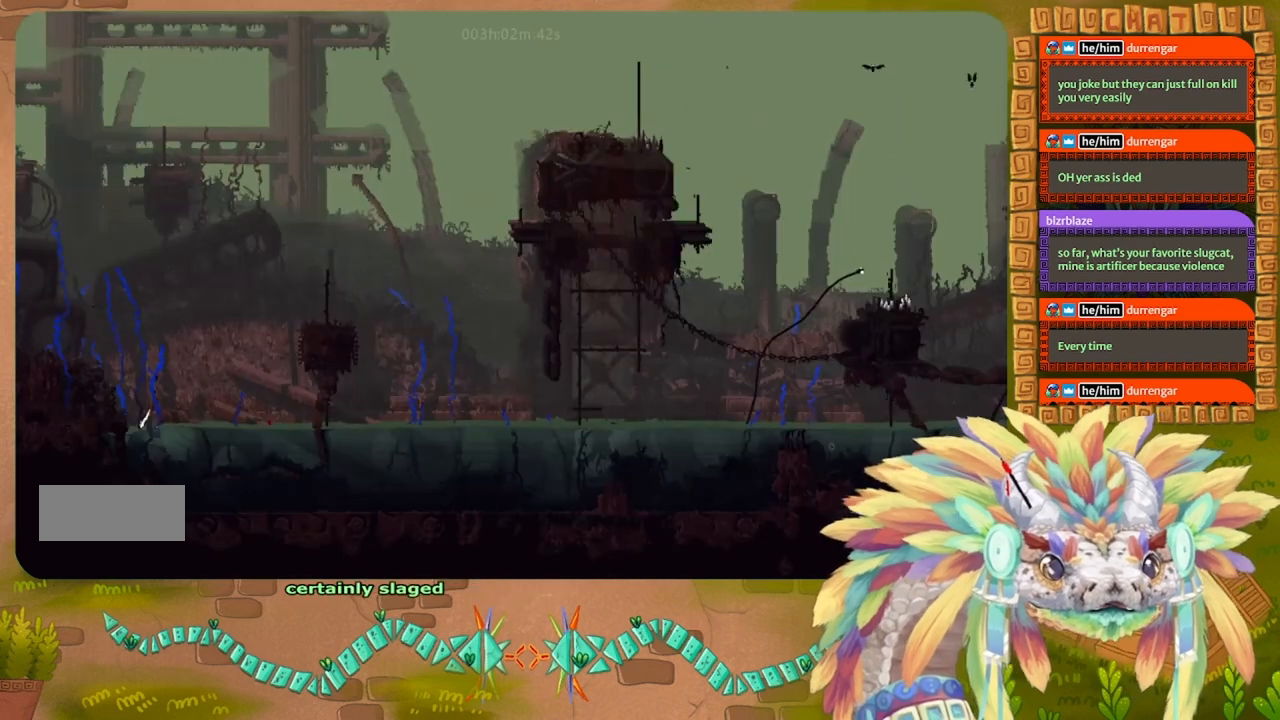
{"keys": ["right"], "events": []}
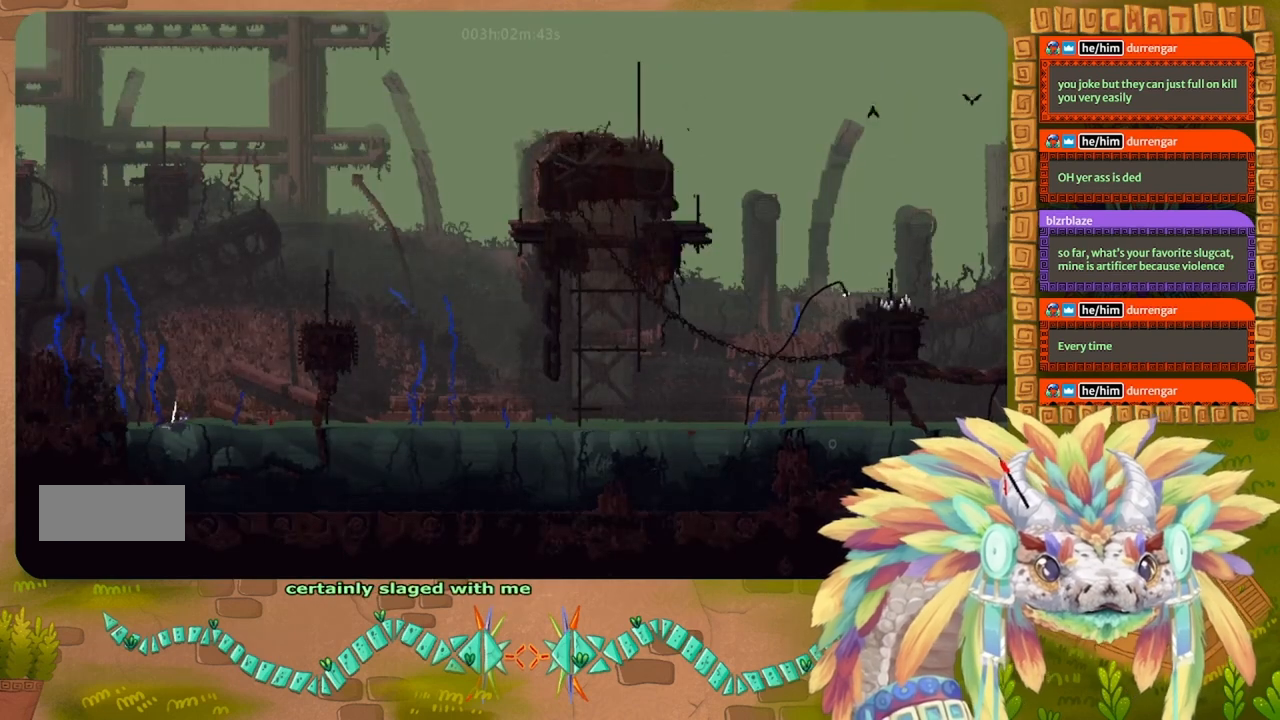
{"keys": ["right"], "events": []}
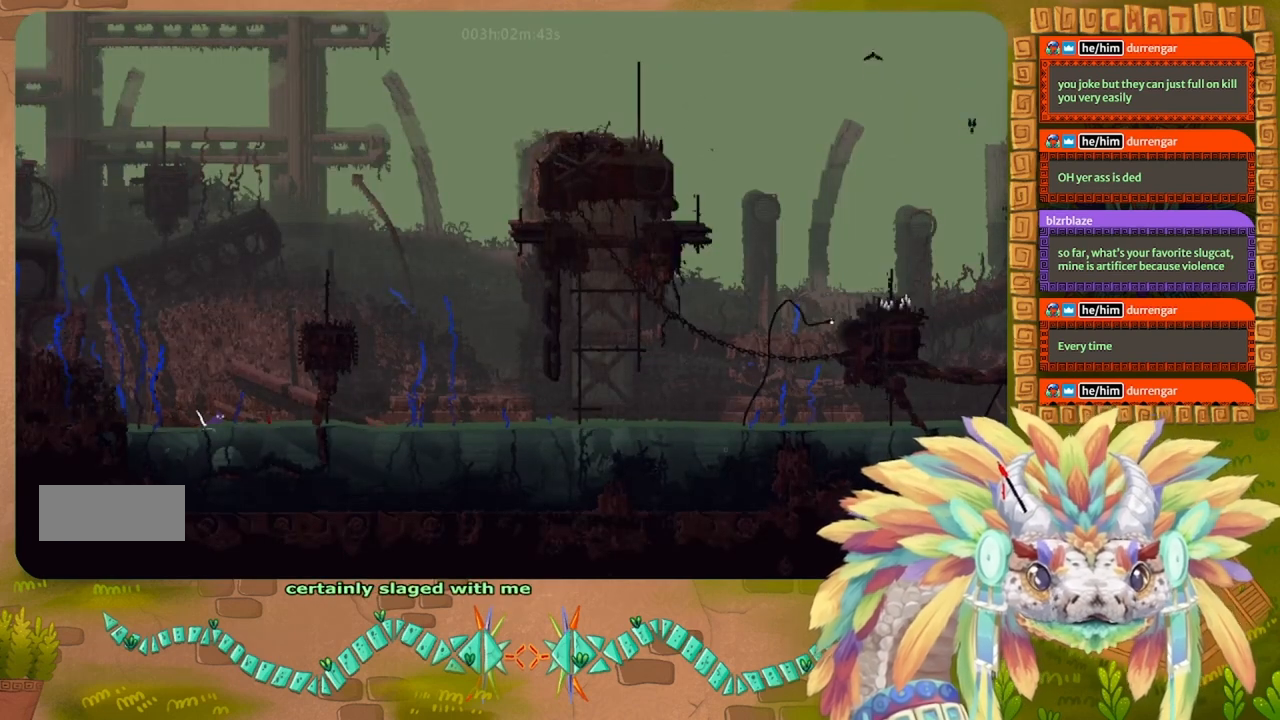
{"keys": ["down", "right"], "events": [[433, "down", "down"]]}
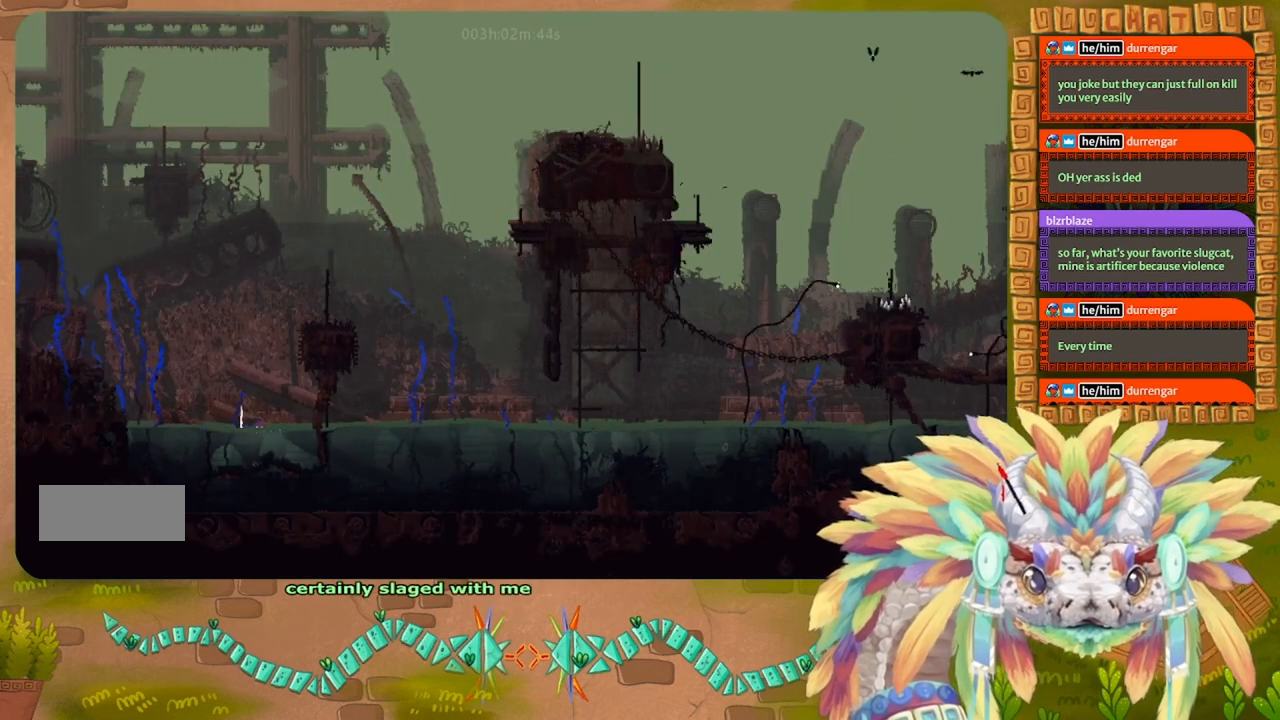
{"keys": ["right", "up"], "events": [[267, "down", "up"], [433, "up", "down"]]}
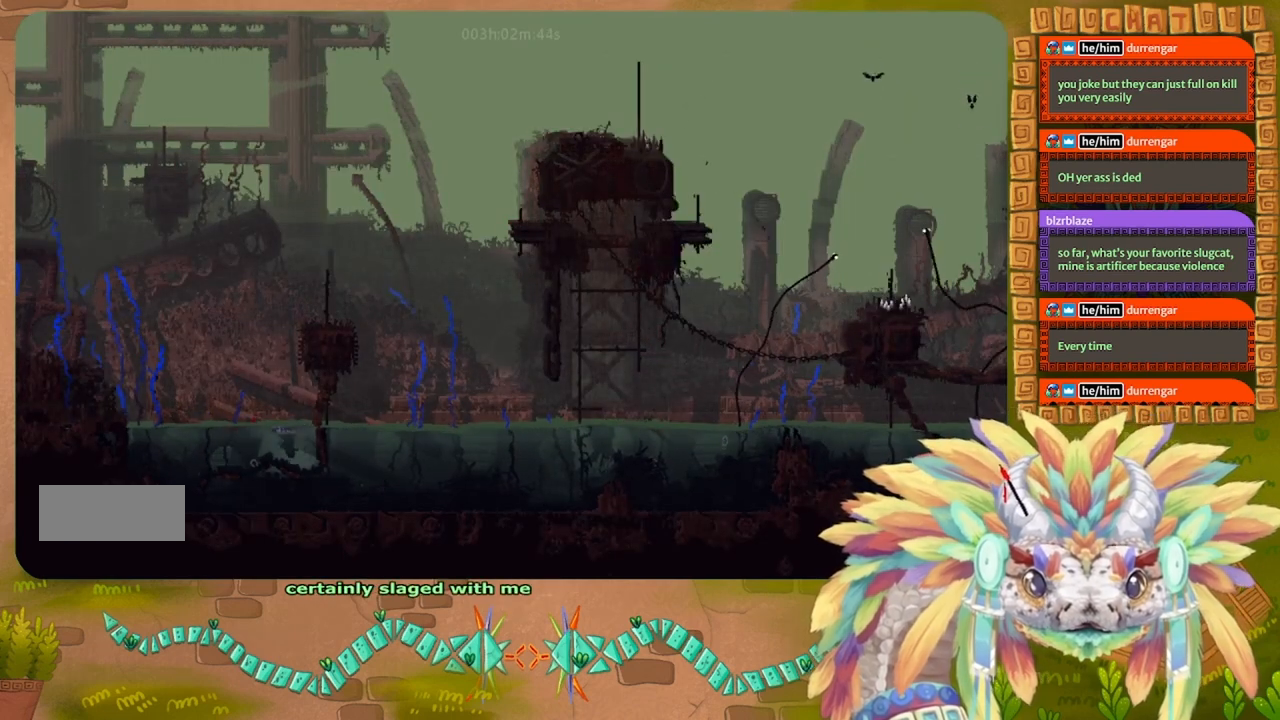
{"keys": ["right"], "events": [[300, "up", "up"]]}
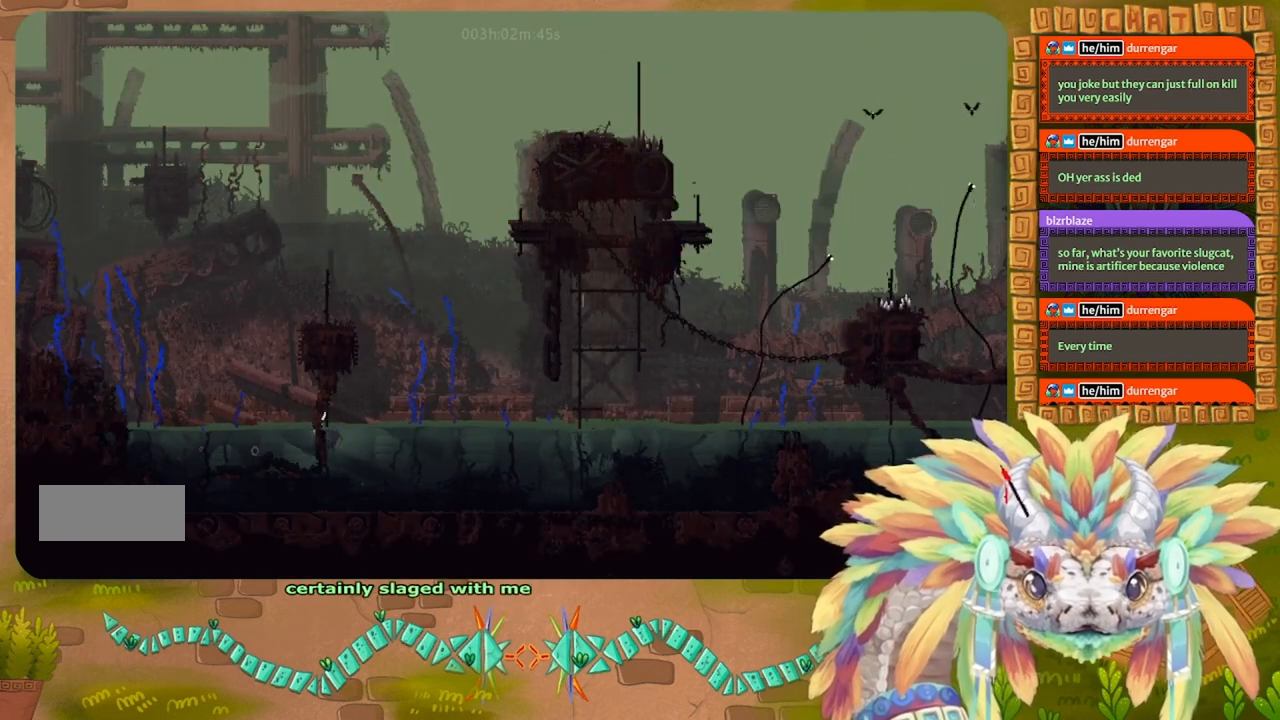
{"keys": ["down", "right"], "events": [[33, "down", "down"]]}
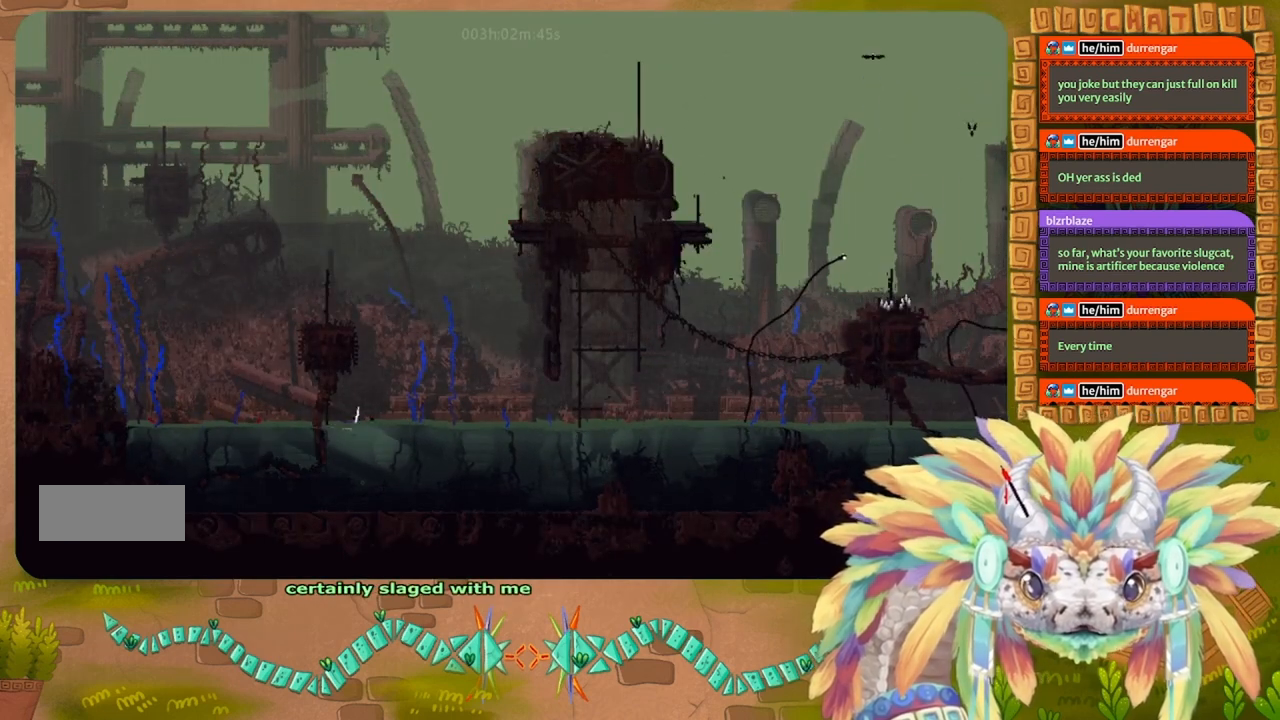
{"keys": ["right"], "events": [[233, "down", "up"]]}
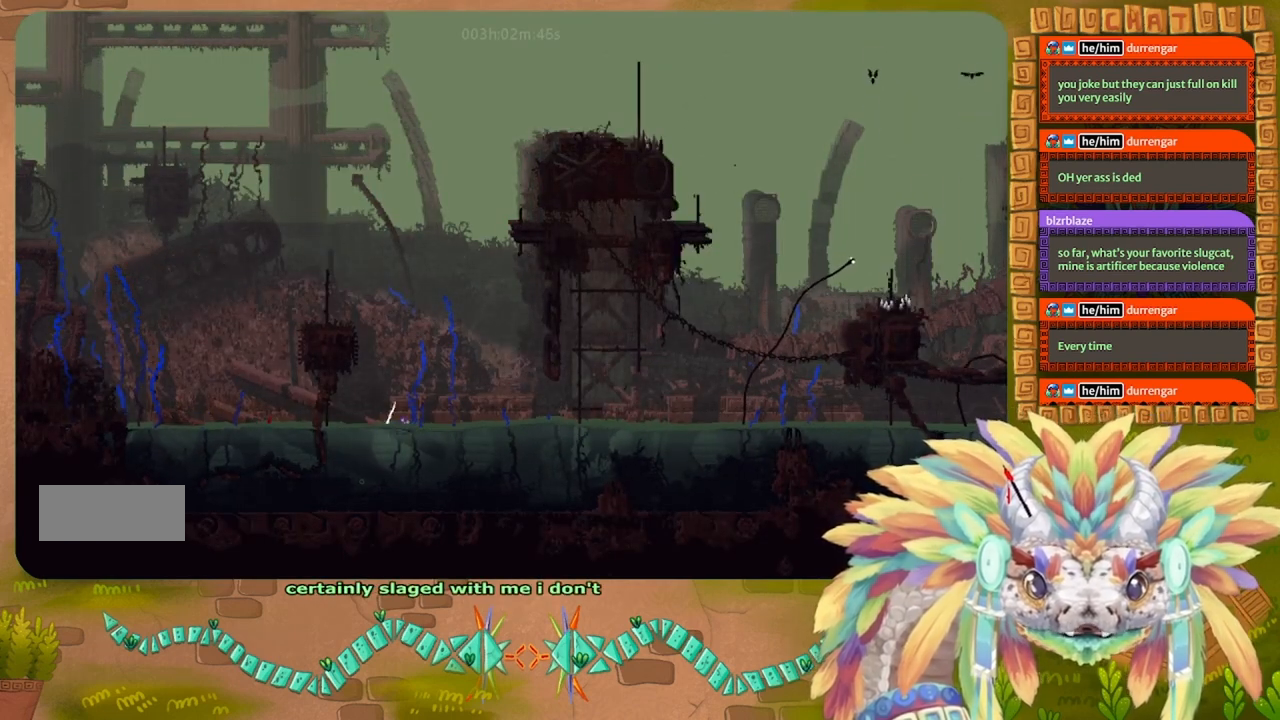
{"keys": ["right"], "events": [[33, "up", "down"], [300, "up", "up"]]}
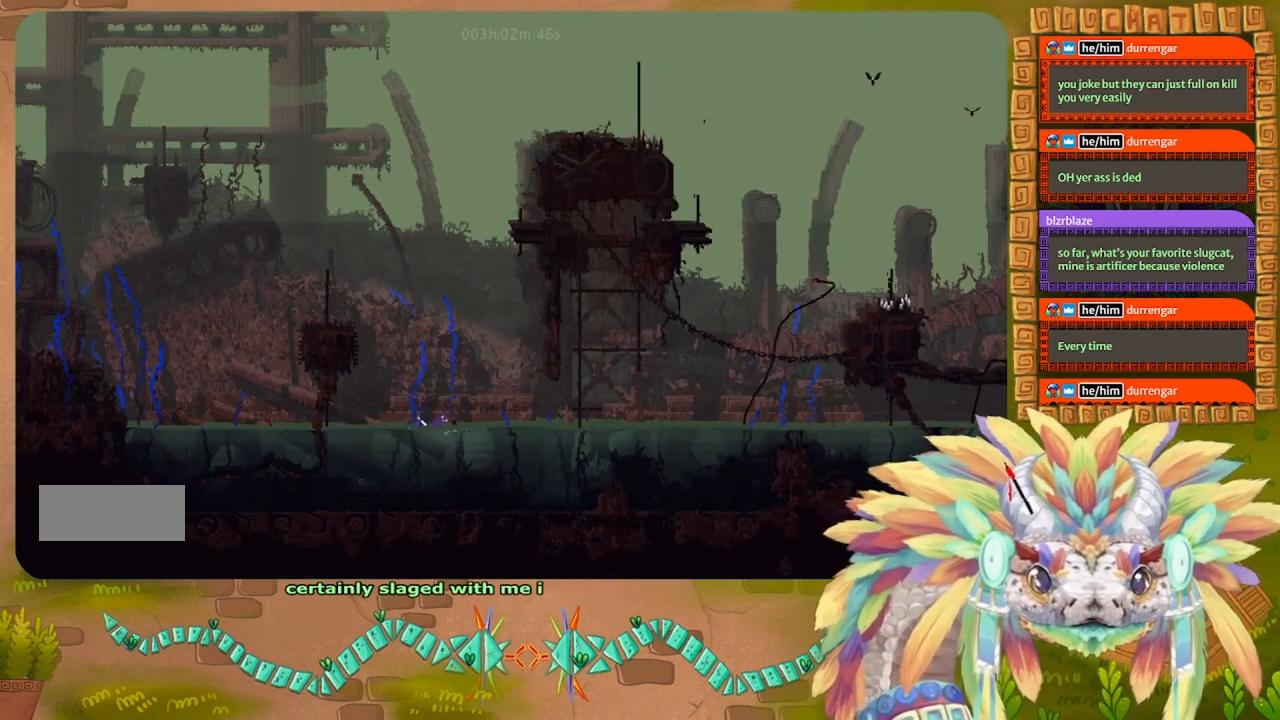
{"keys": ["down", "right"], "events": [[100, "down", "down"]]}
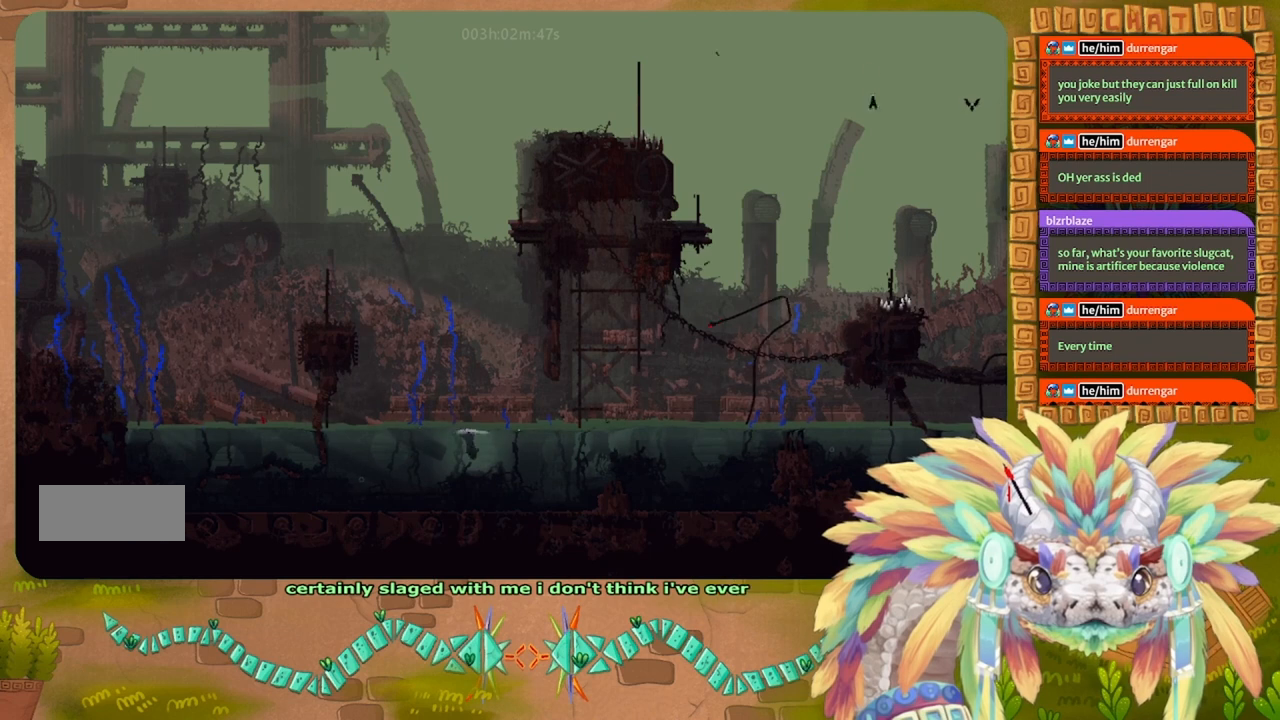
{"keys": ["right", "up"], "events": [[100, "down", "up"], [233, "up", "down"]]}
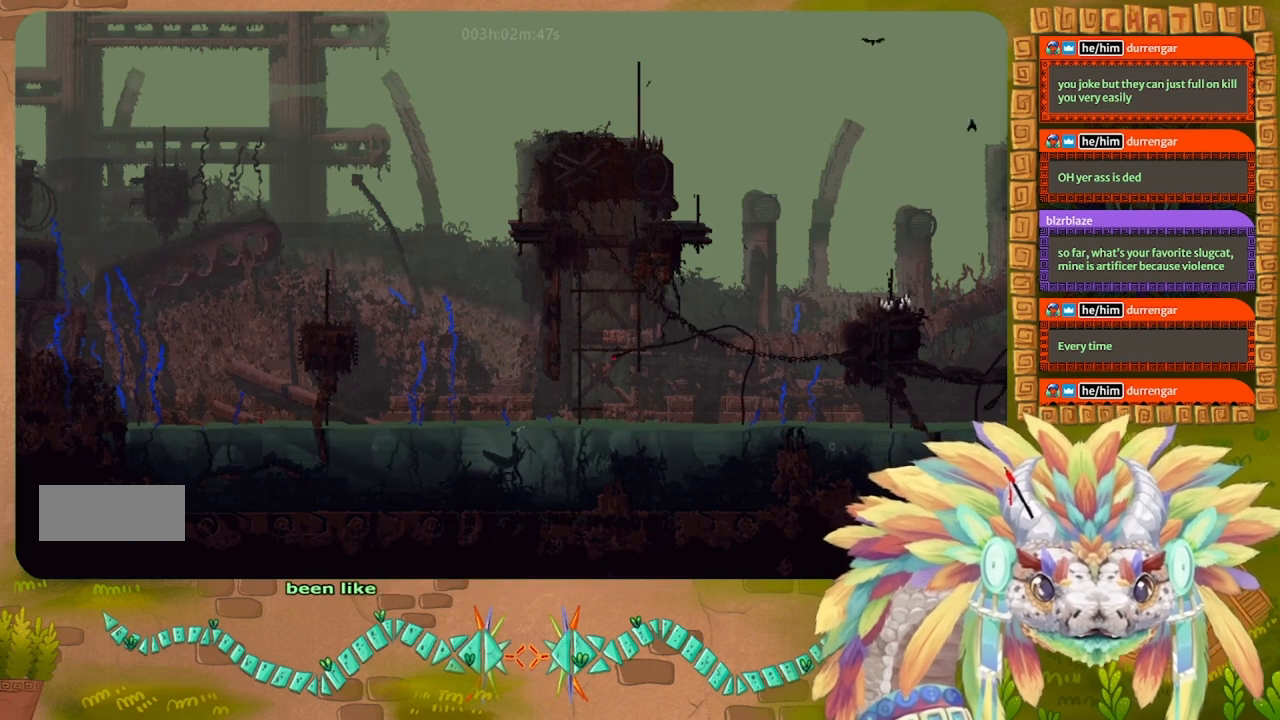
{"keys": ["down", "right"], "events": [[200, "up", "up"], [467, "down", "down"]]}
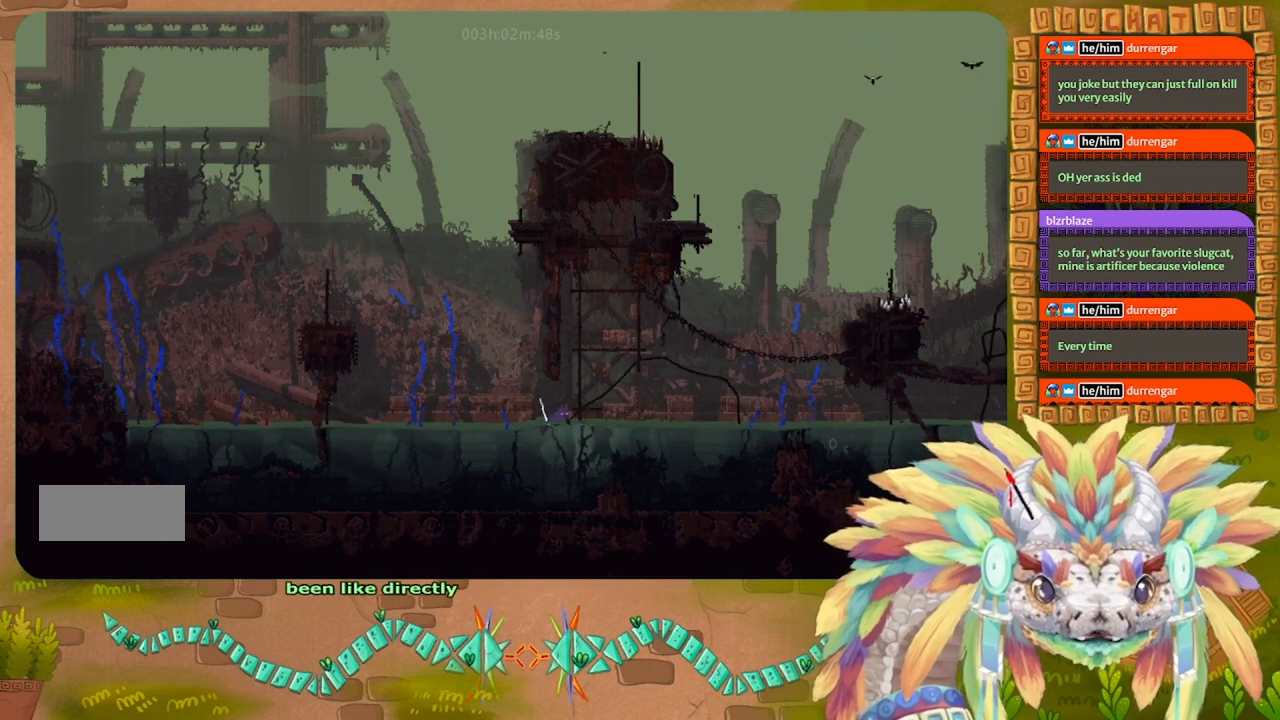
{"keys": ["right", "up"], "events": [[200, "down", "up"], [300, "up", "down"]]}
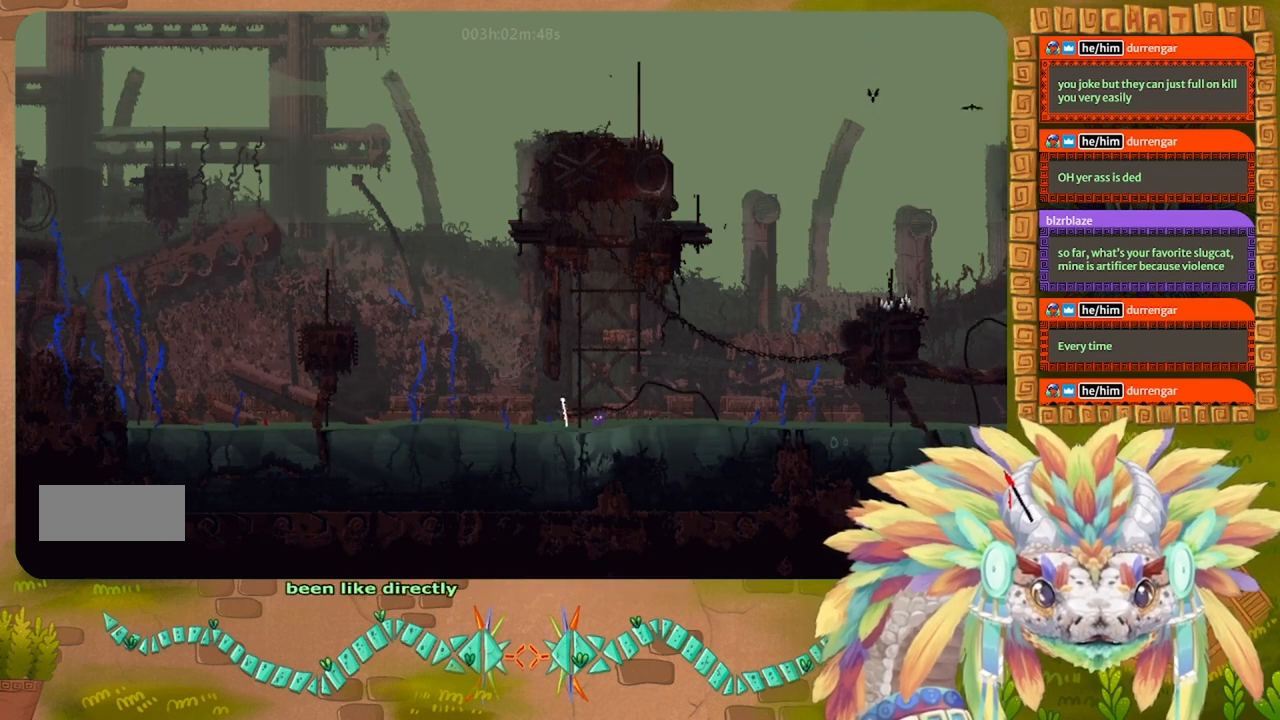
{"keys": ["right"], "events": [[467, "up", "up"]]}
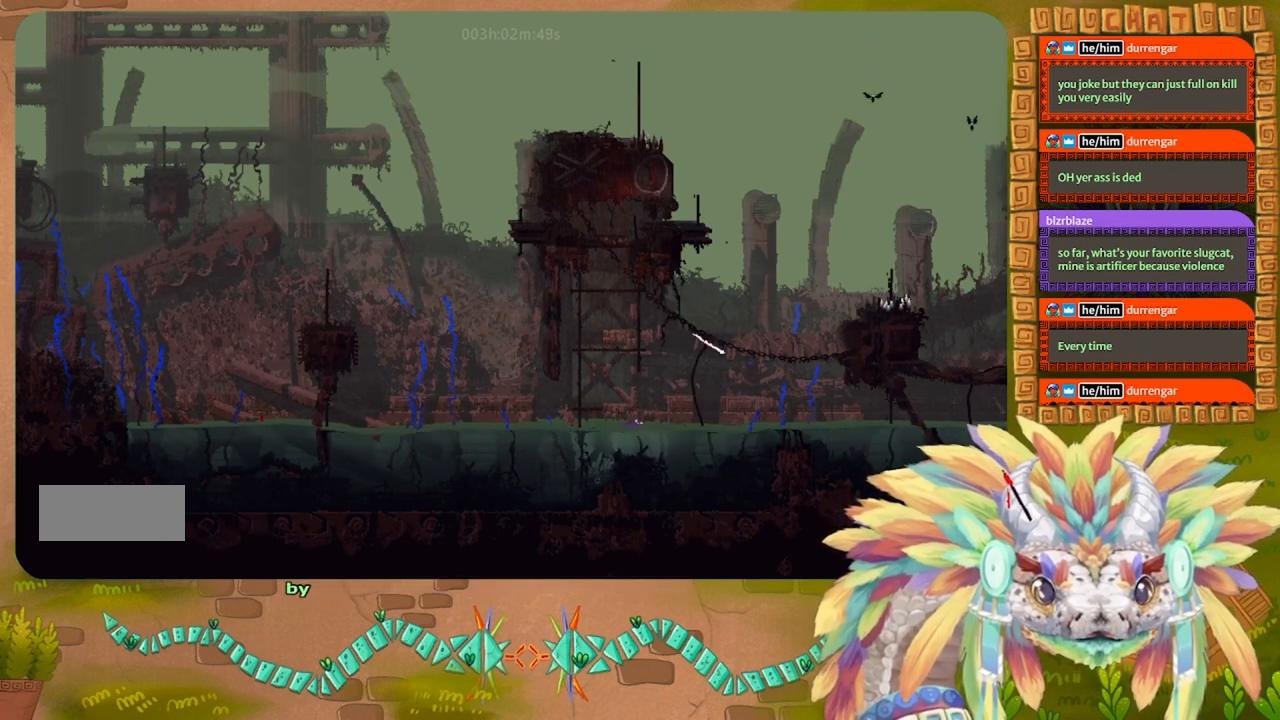
{"keys": ["j", "right"], "events": [[367, "j", "down"]]}
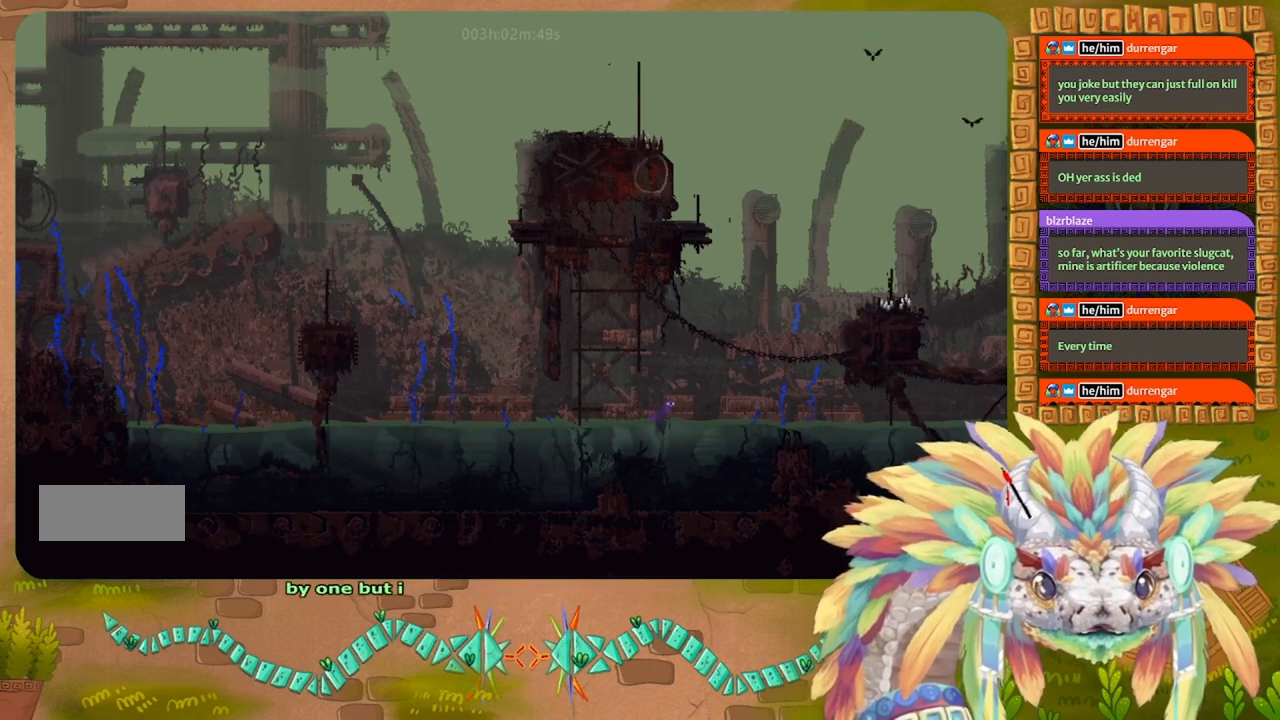
{"keys": ["right"], "events": [[300, "j", "up"]]}
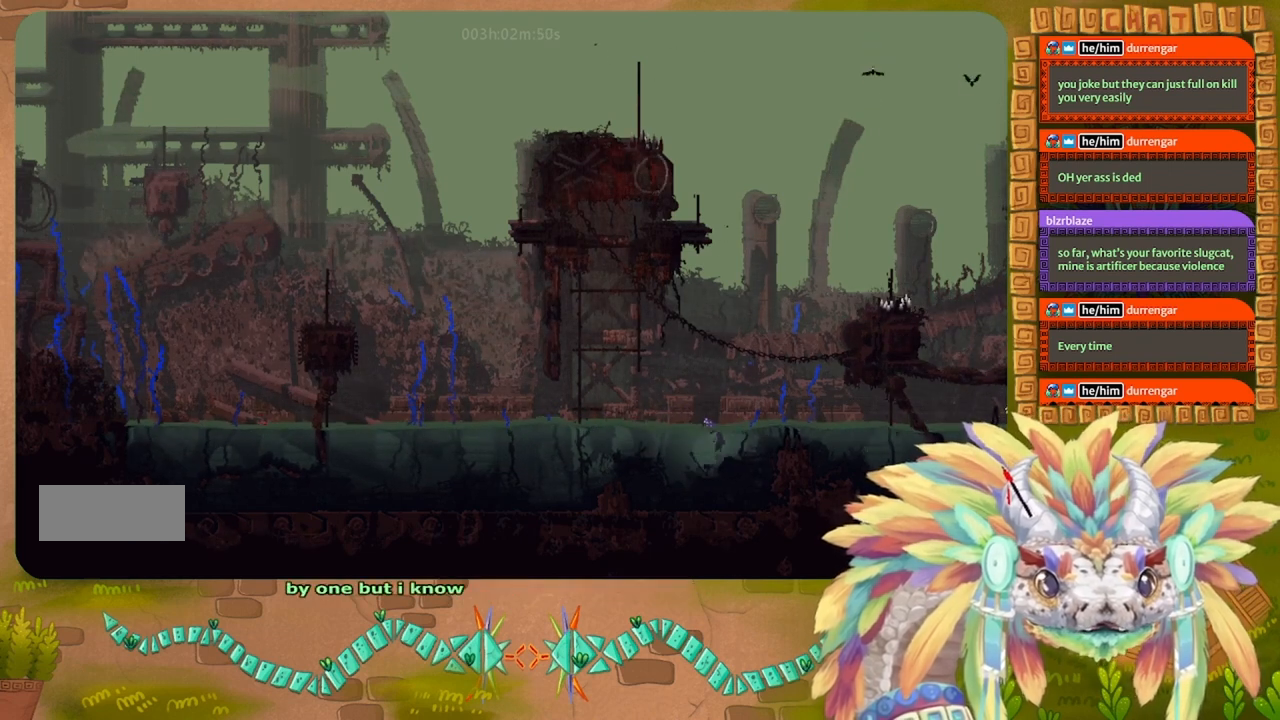
{"keys": ["right"], "events": []}
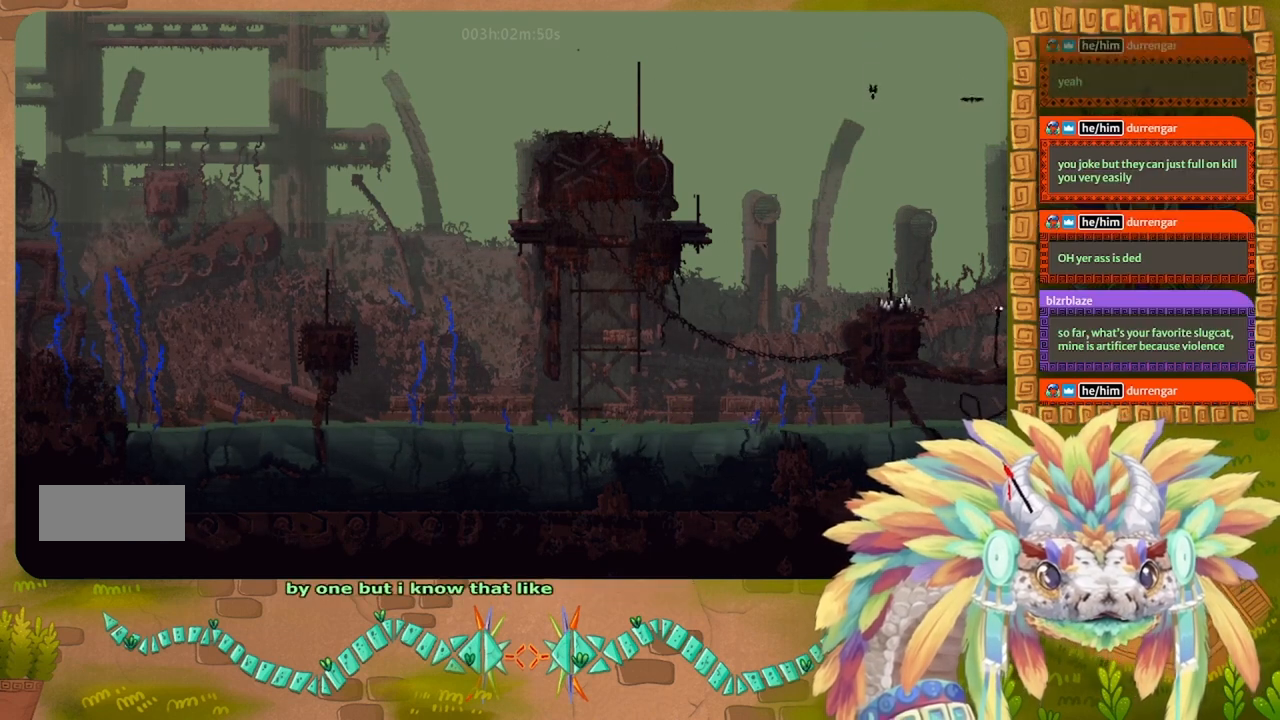
{"keys": ["right"], "events": [[200, "up", "down"], [333, "up", "up"]]}
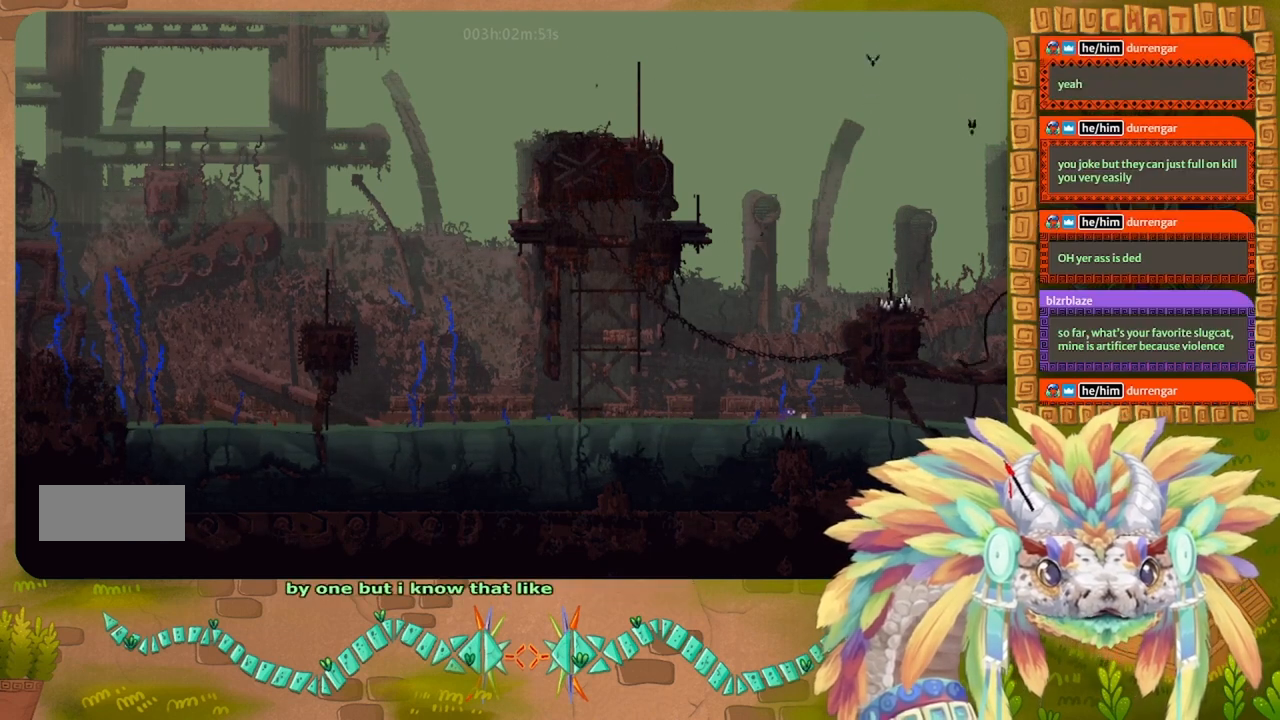
{"keys": ["down", "right"], "events": [[200, "down", "down"]]}
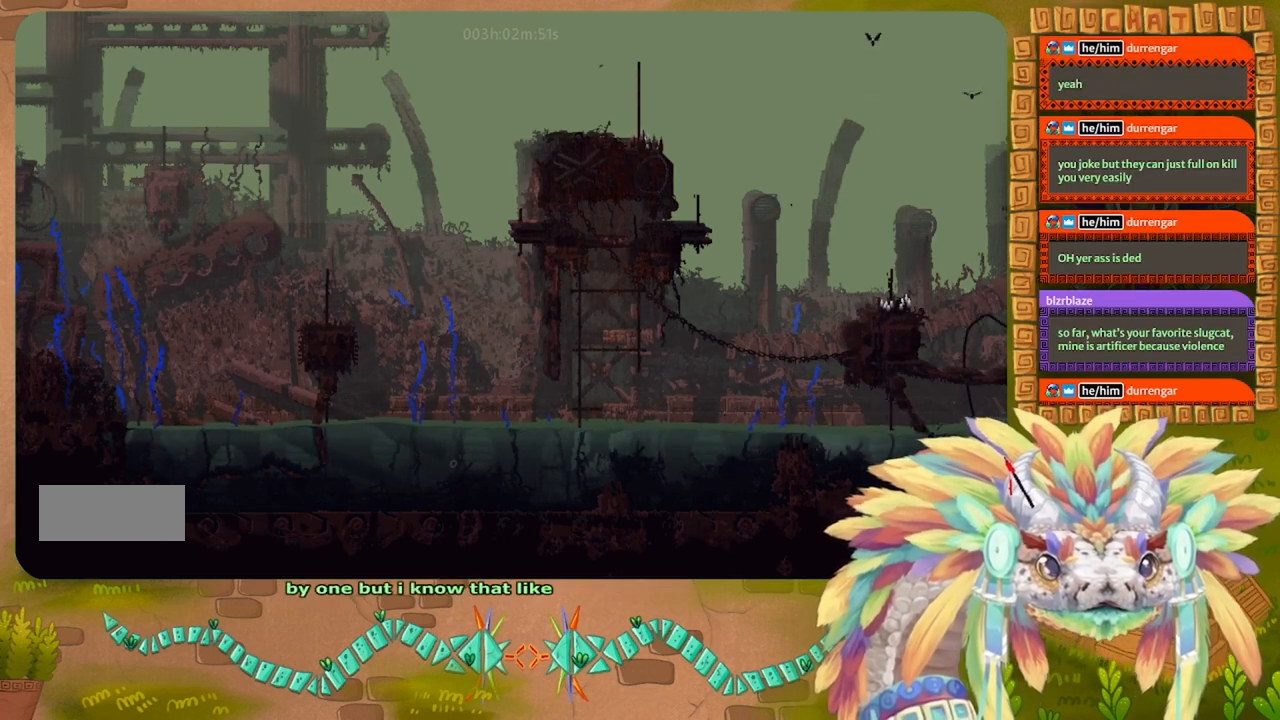
{"keys": ["right", "up"], "events": [[133, "down", "up"], [333, "up", "down"]]}
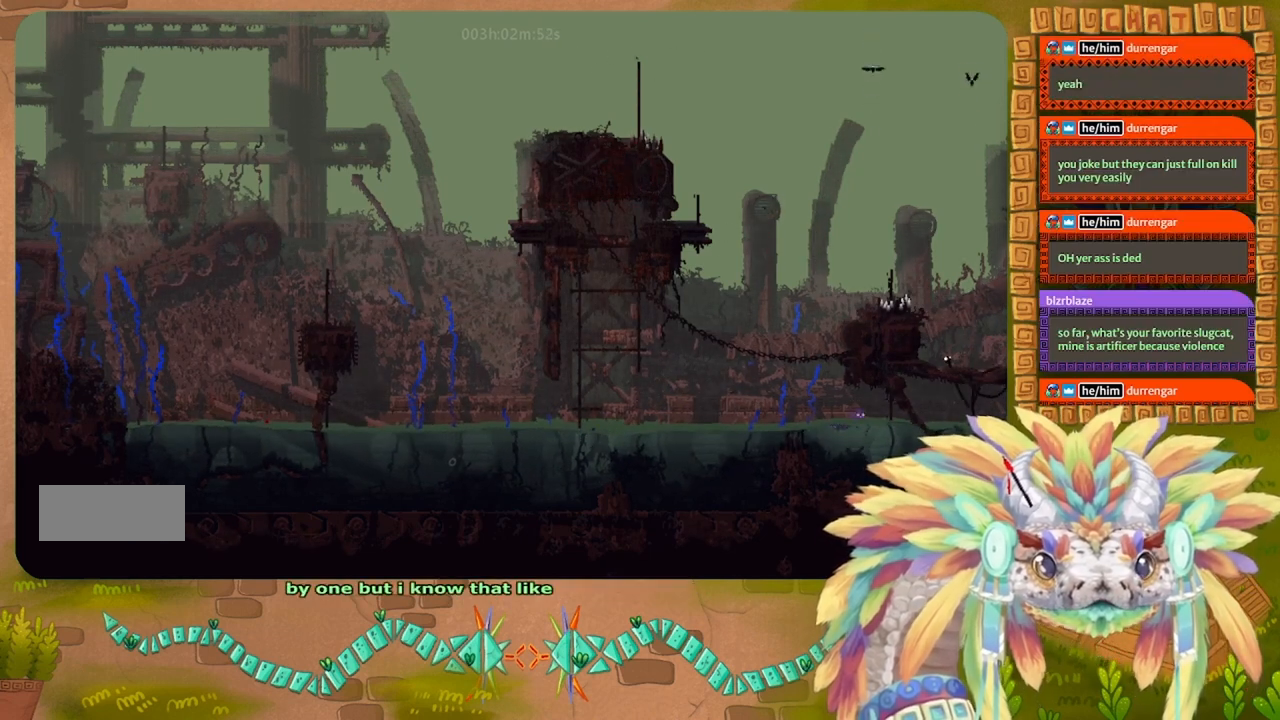
{"keys": ["down", "right"], "events": [[100, "up", "up"], [267, "down", "down"]]}
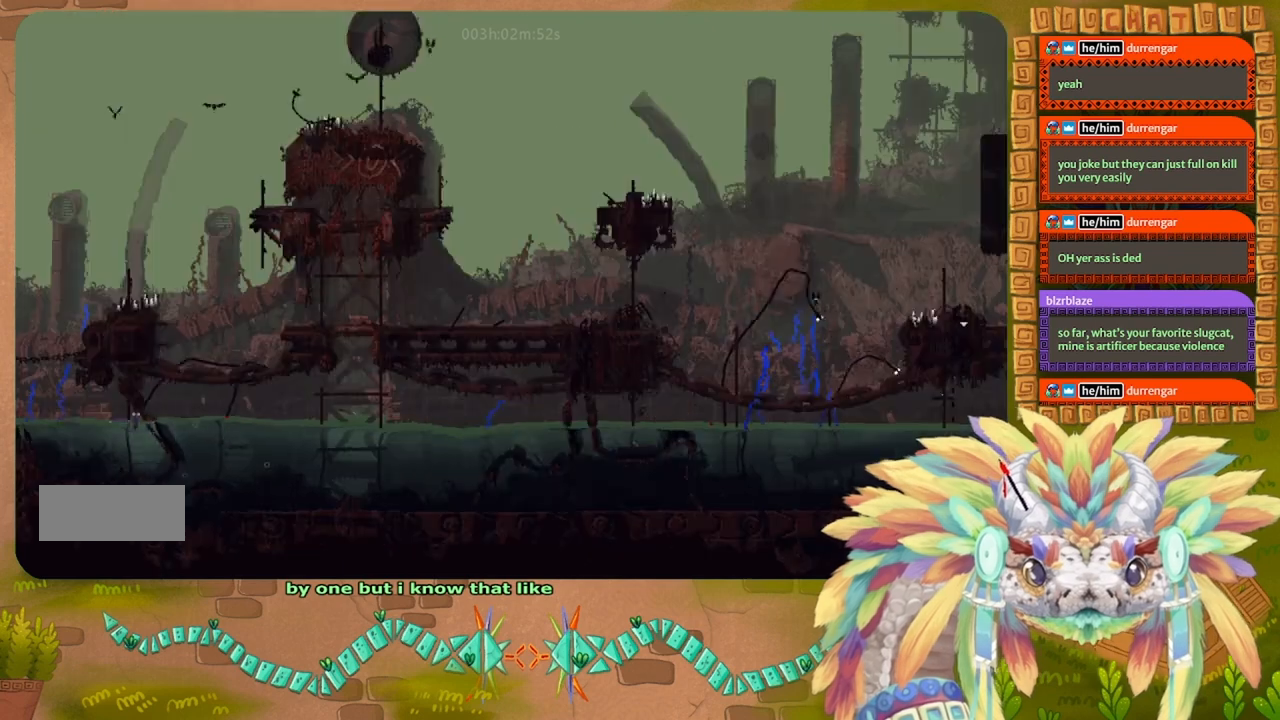
{"keys": ["right", "up"], "events": [[267, "down", "up"], [367, "up", "down"]]}
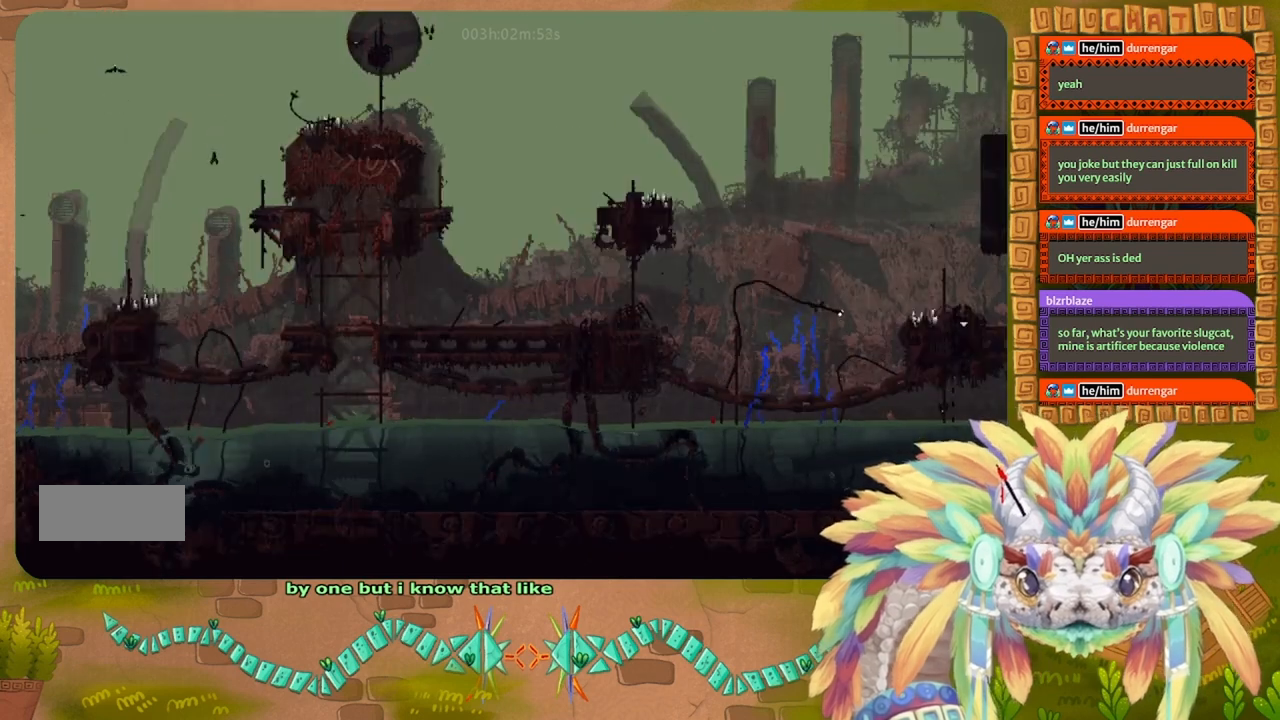
{"keys": ["right", "up"], "events": []}
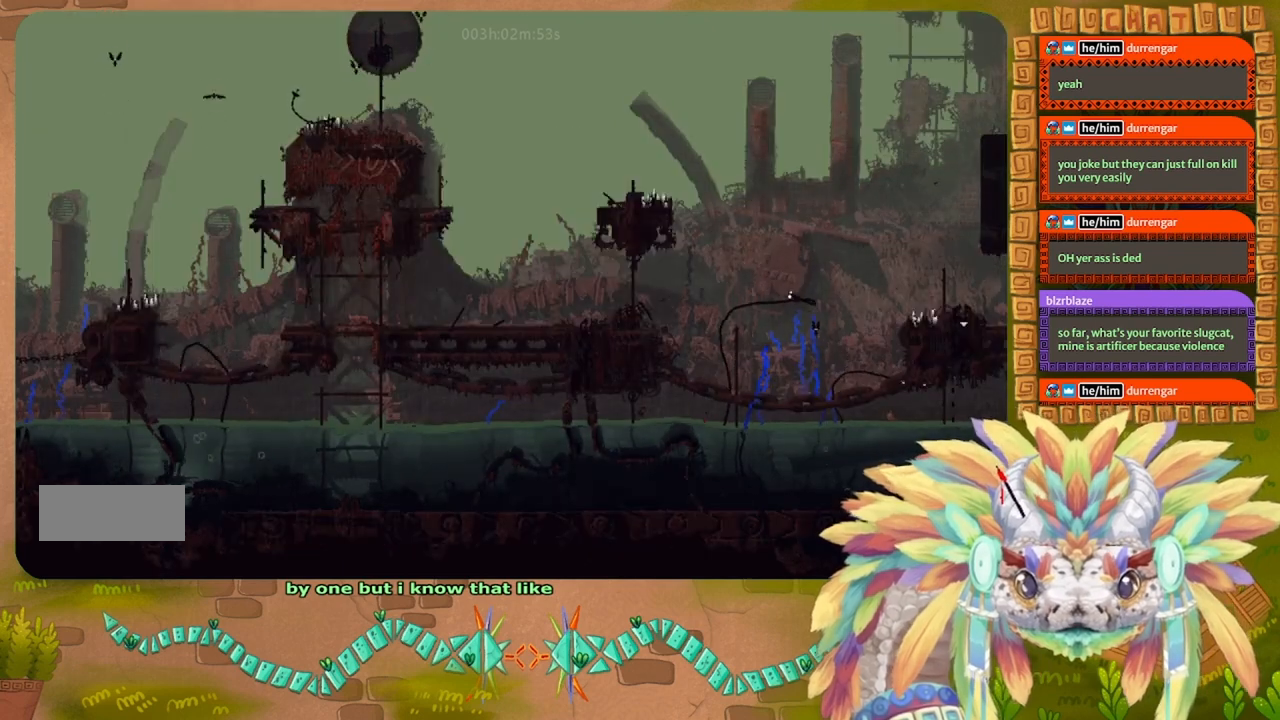
{"keys": ["j", "left", "up"], "events": [[100, "j", "down"], [267, "right", "up"], [300, "left", "down"]]}
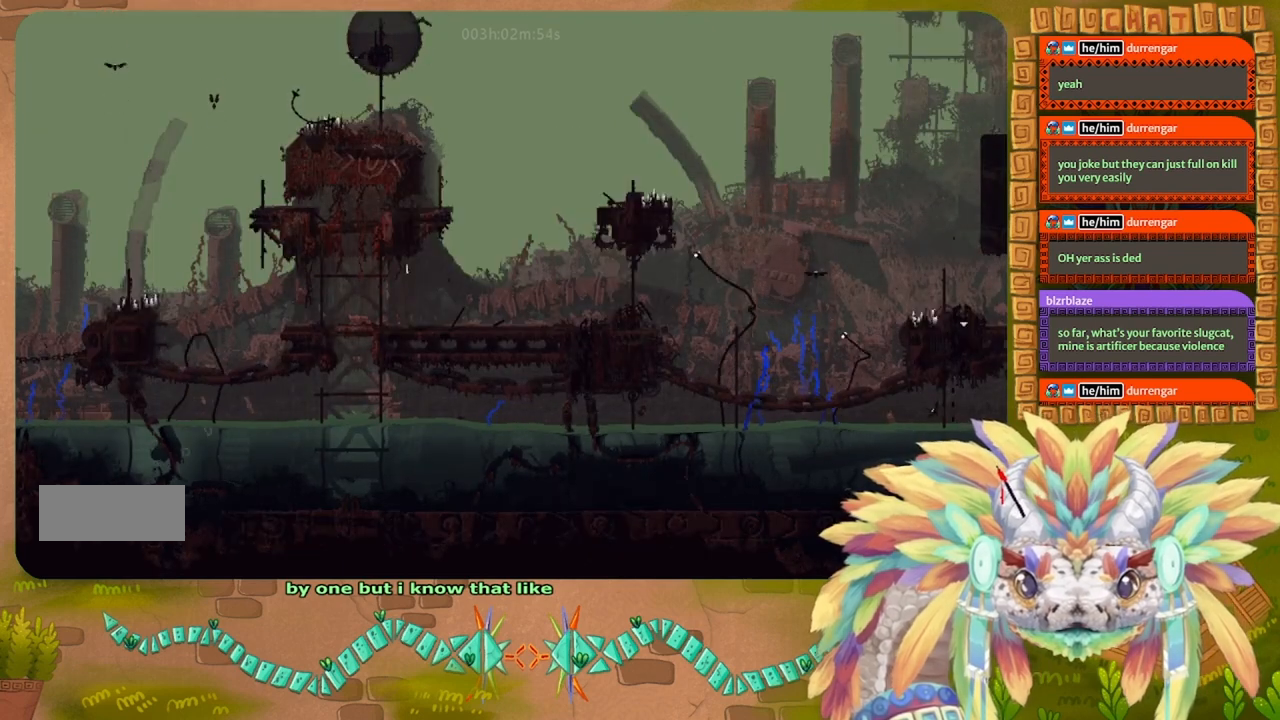
{"keys": ["j", "left", "up"], "events": [[33, "j", "up"], [133, "j", "down"], [300, "j", "up"], [400, "j", "down"]]}
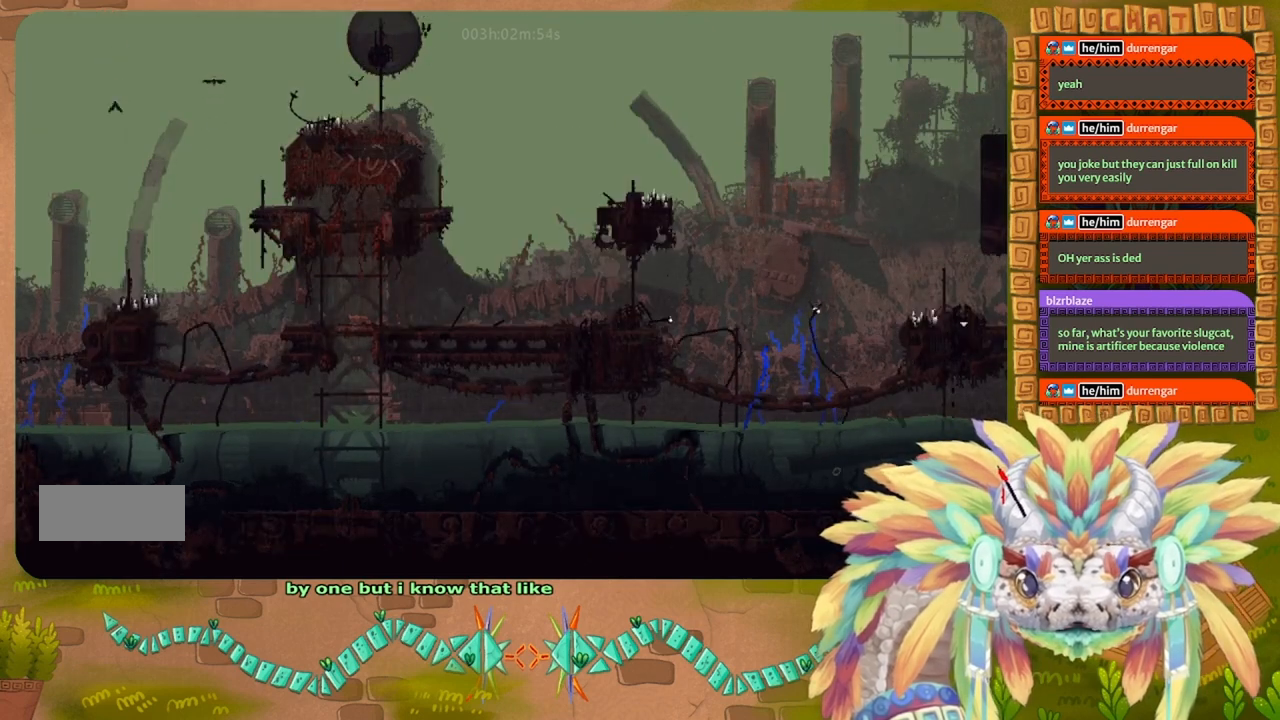
{"keys": ["j", "right", "up"], "events": [[67, "j", "up"], [100, "left", "up"], [167, "j", "down"], [267, "right", "down"], [300, "j", "up"], [367, "j", "down"]]}
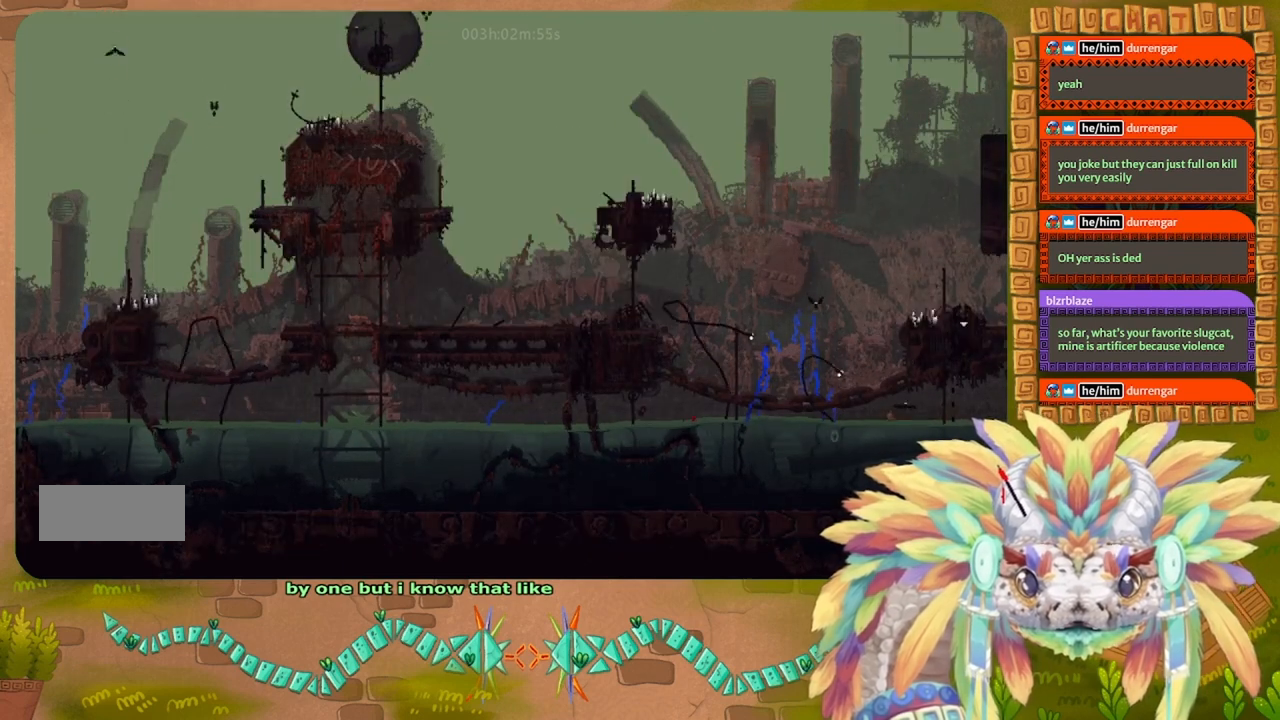
{"keys": ["right", "up"], "events": [[67, "j", "up"], [167, "j", "down"], [333, "j", "up"]]}